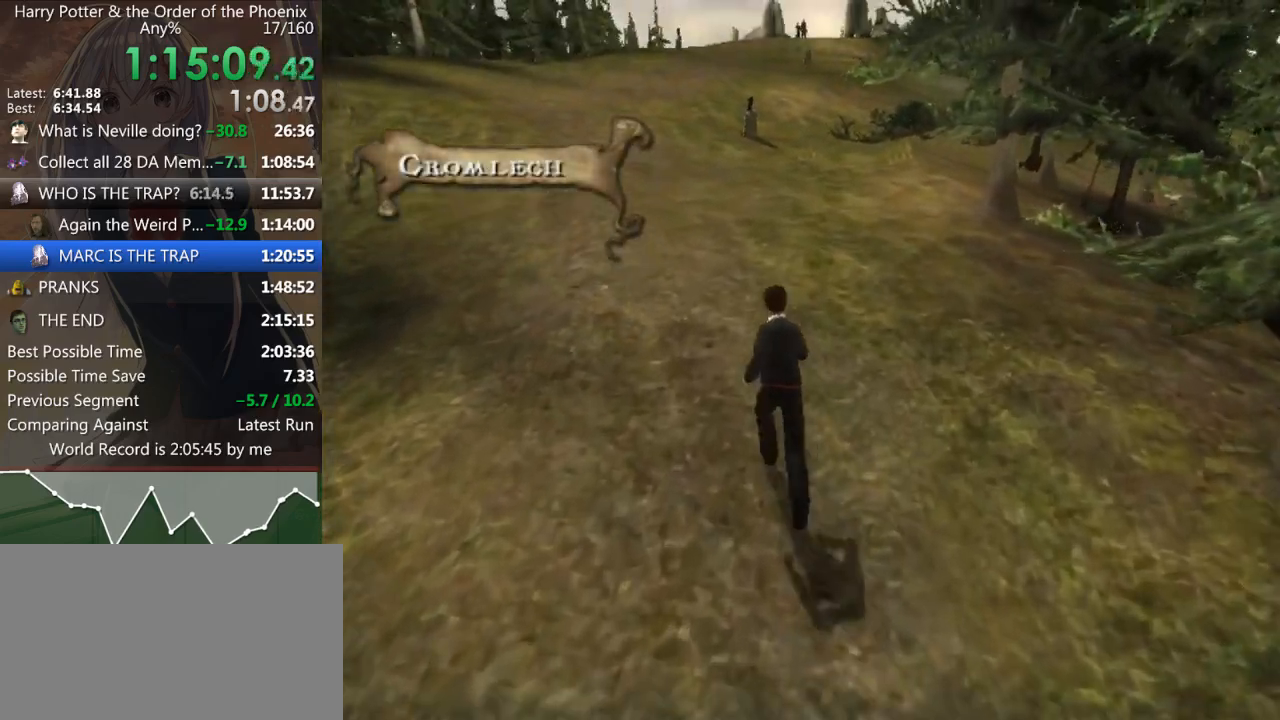
Gameplay with keyboard and mouse; each line is a JSON object with the keys and mouse buttons held at the frame after it. "events" lists presses ("down") and releases ("up") of "a", "c", "ctrl", "d", "down", "escape", "left", "return", "right", "s", "shift_l", "shift_r", "space", "tab", "up", "w", "mouse_left" and "mouse_right" between this image and that frame as [ms after this image, input, new state], when the widget could be followed in between. "mouse_left", "mouse_right" = the "left", "right" buttons of the "mouse" list. No other keys are recorded. Mouse movement is not recorded.
{"keys": ["shift_l", "w"], "mouse": [], "events": []}
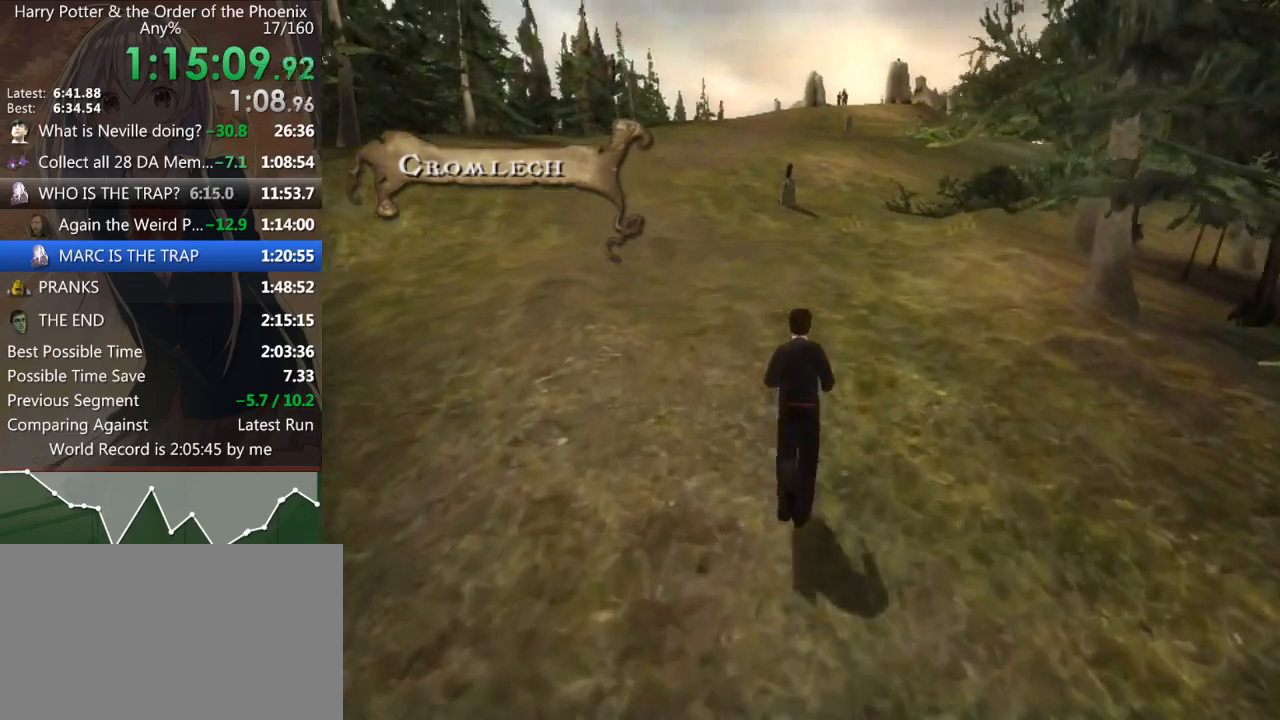
{"keys": ["d", "shift_l", "w"], "mouse": [], "events": [[433, "d", "down"]]}
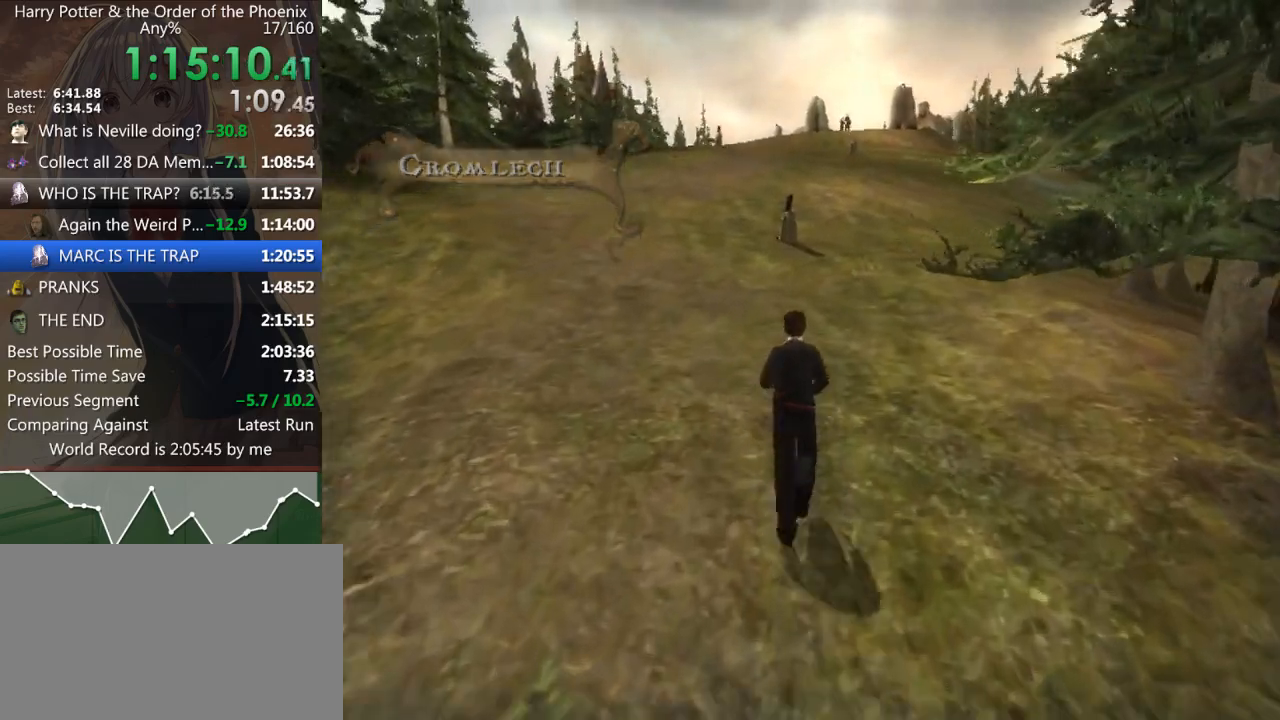
{"keys": ["shift_l", "w"], "mouse": [], "events": [[300, "d", "up"]]}
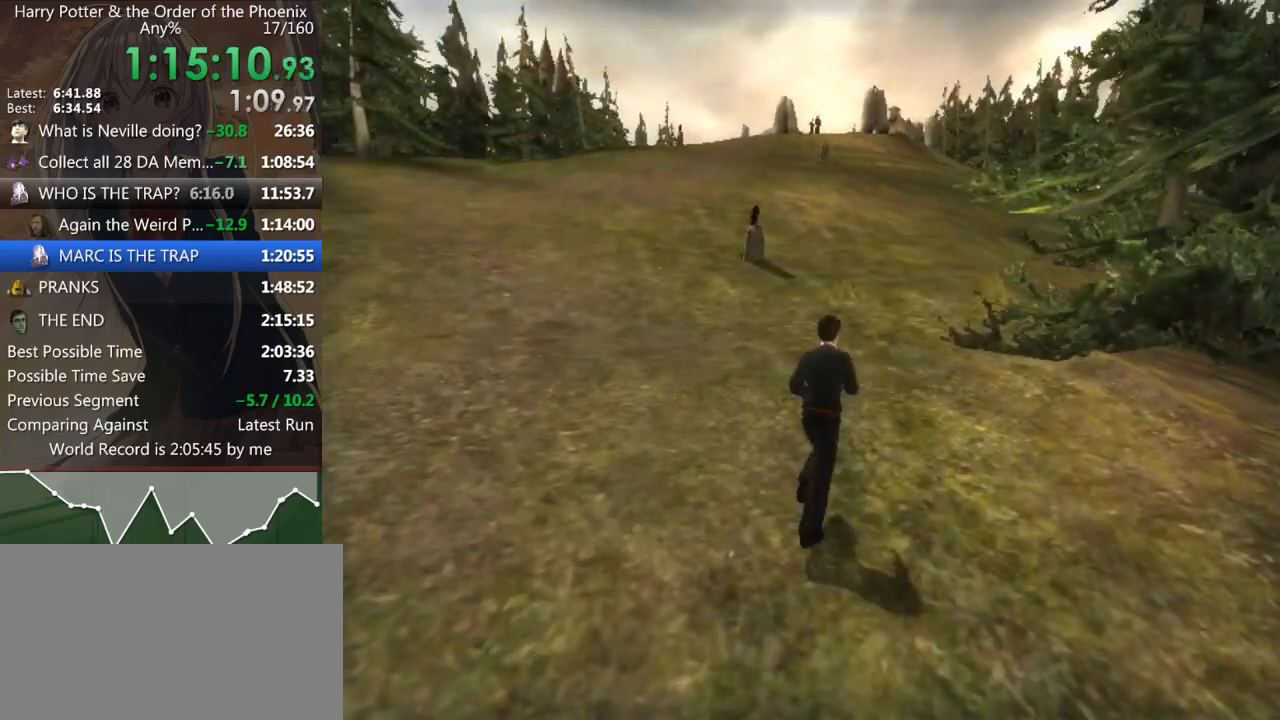
{"keys": ["d", "shift_l", "w"], "mouse": [], "events": [[467, "d", "down"]]}
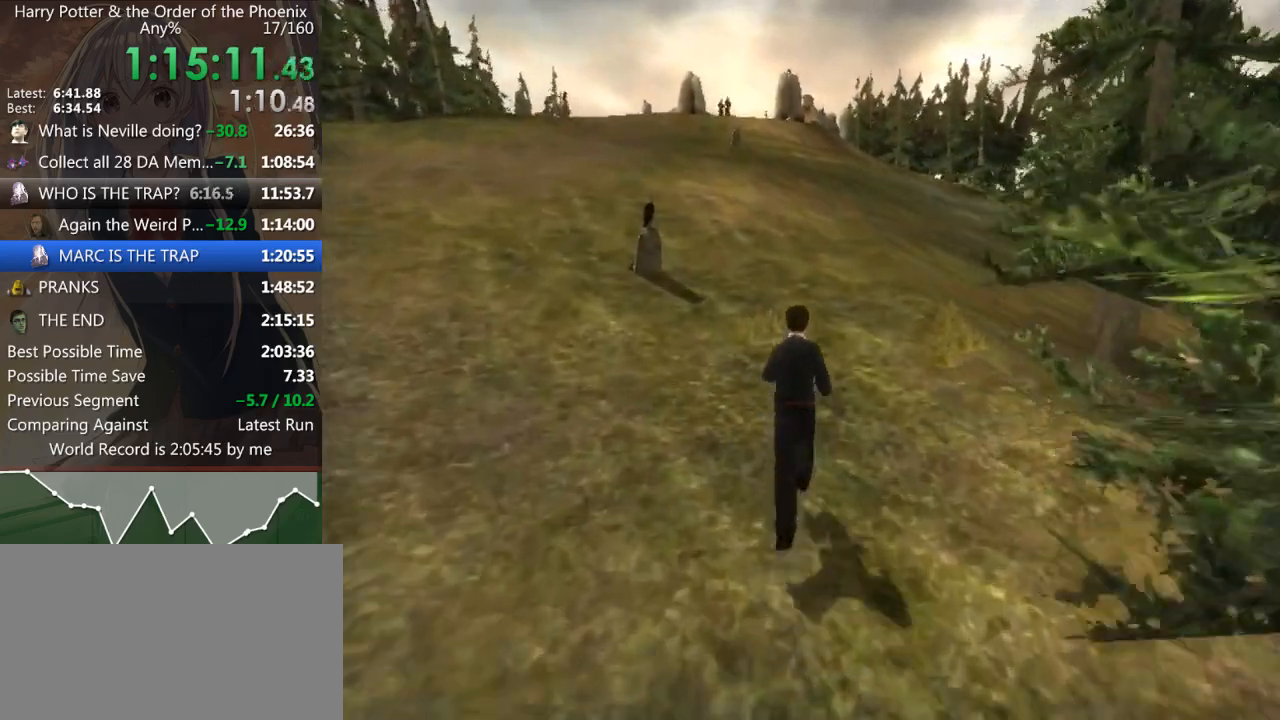
{"keys": ["shift_l", "w"], "mouse": [], "events": [[100, "d", "up"]]}
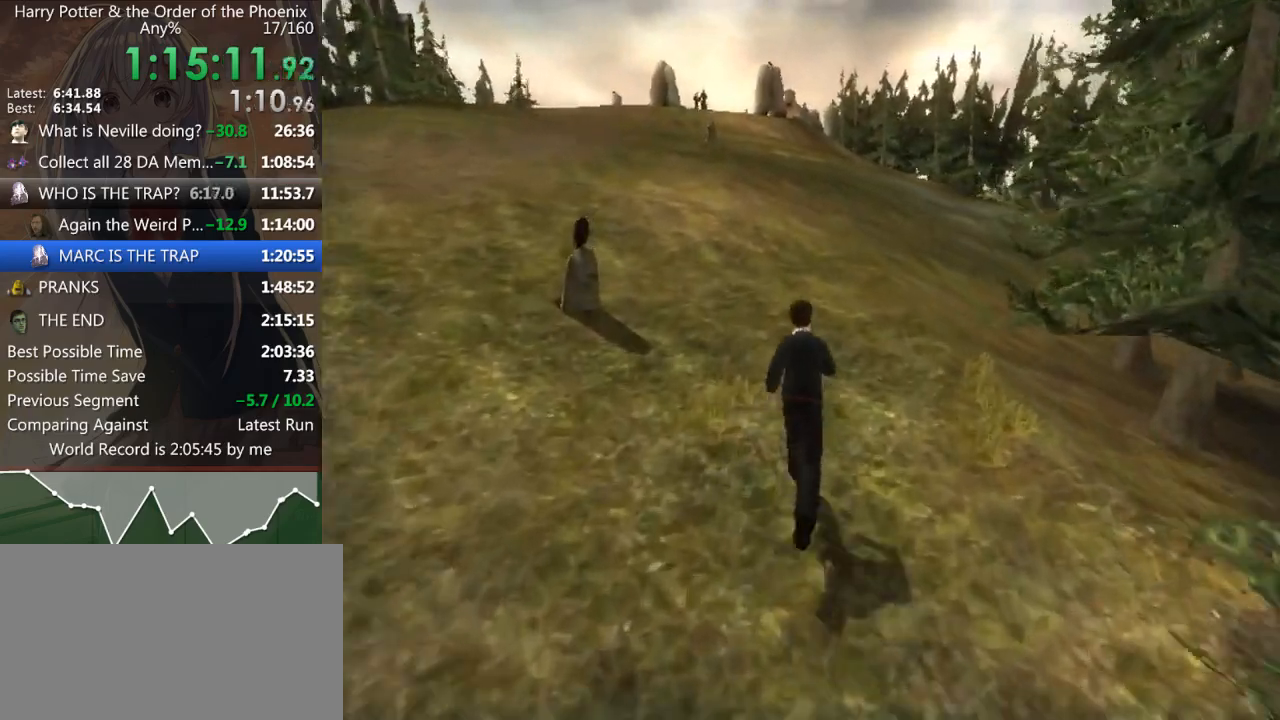
{"keys": ["shift_l", "w"], "mouse": [], "events": []}
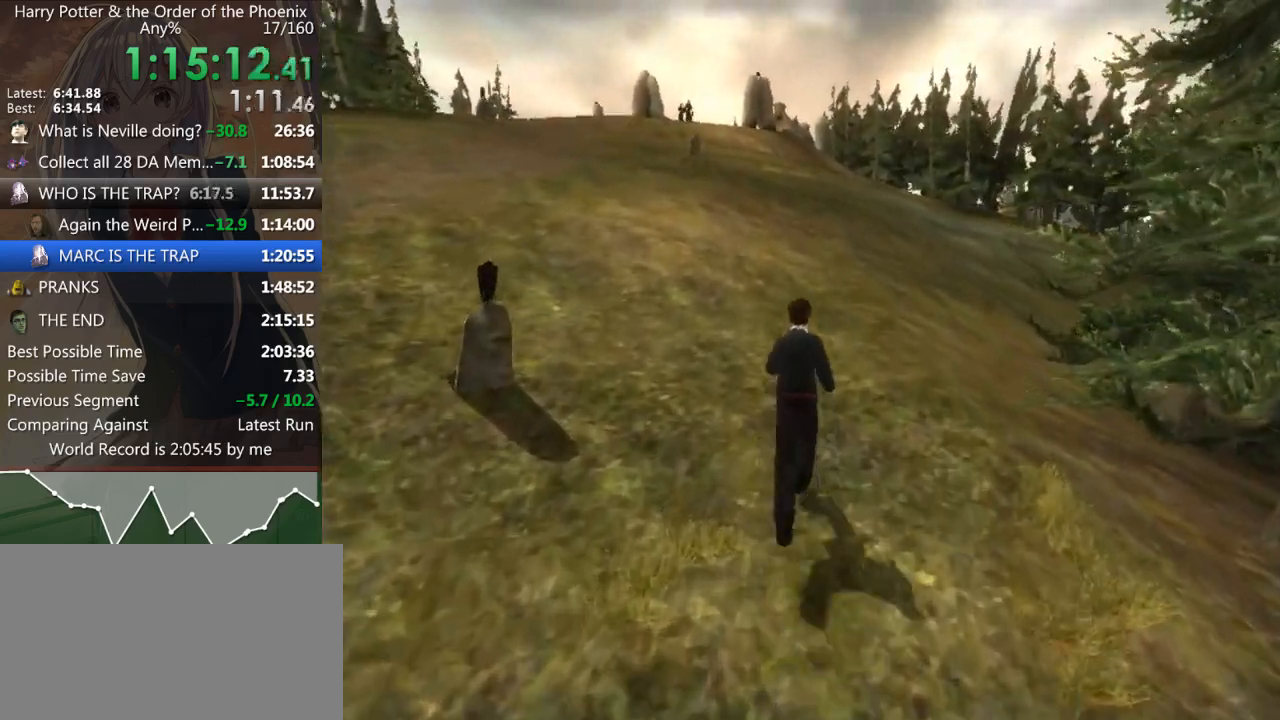
{"keys": ["shift_l", "w"], "mouse": [], "events": []}
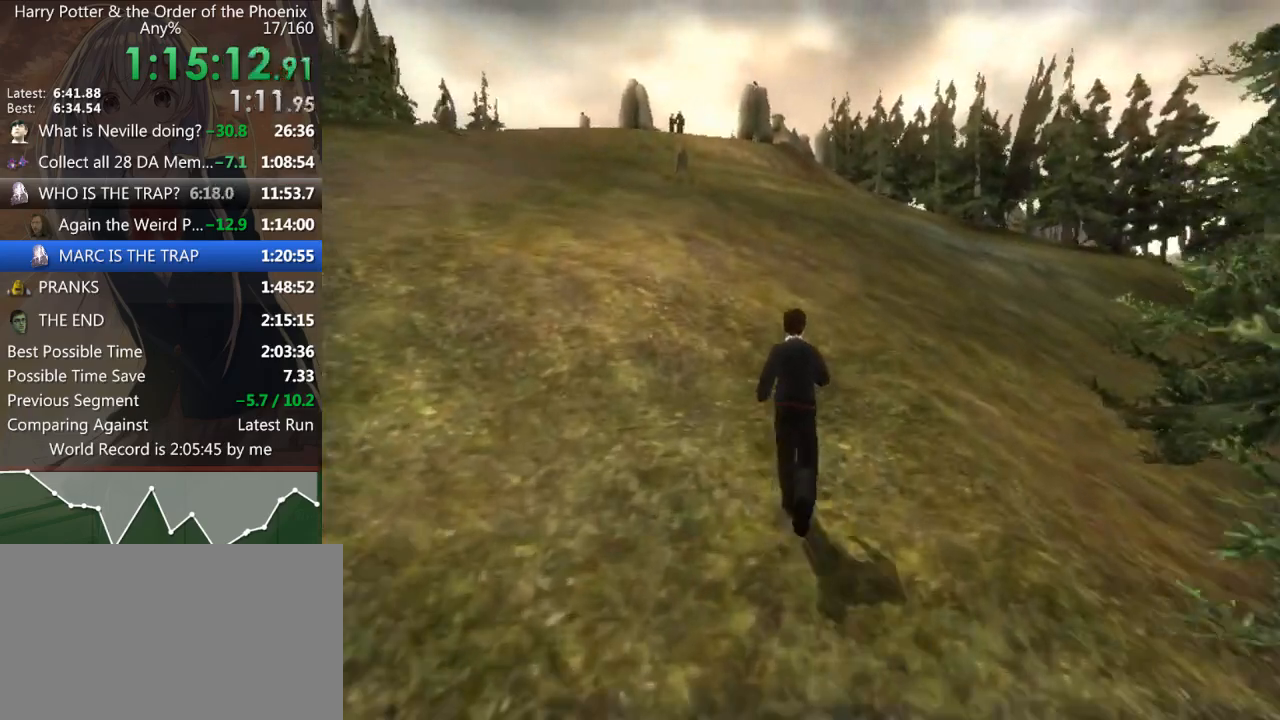
{"keys": ["shift_l", "w"], "mouse": [], "events": []}
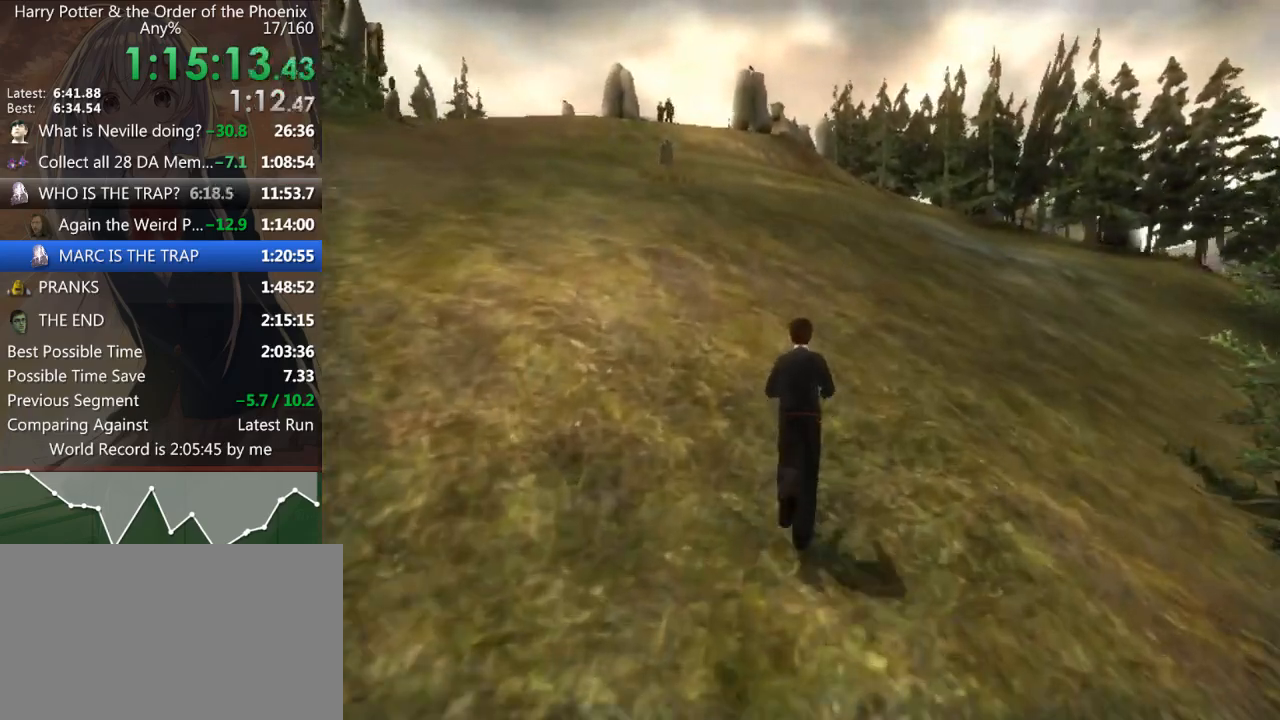
{"keys": ["shift_l", "w"], "mouse": [], "events": []}
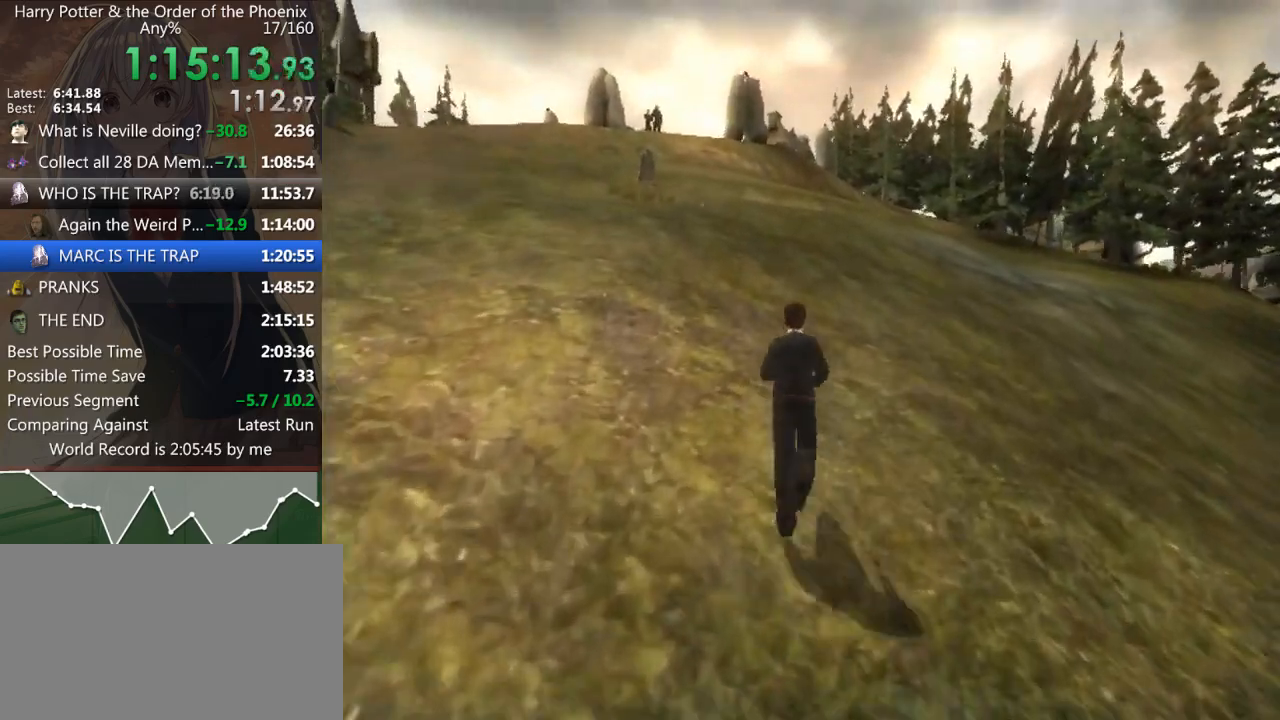
{"keys": ["shift_l", "w"], "mouse": [], "events": [[133, "a", "down"], [233, "a", "up"]]}
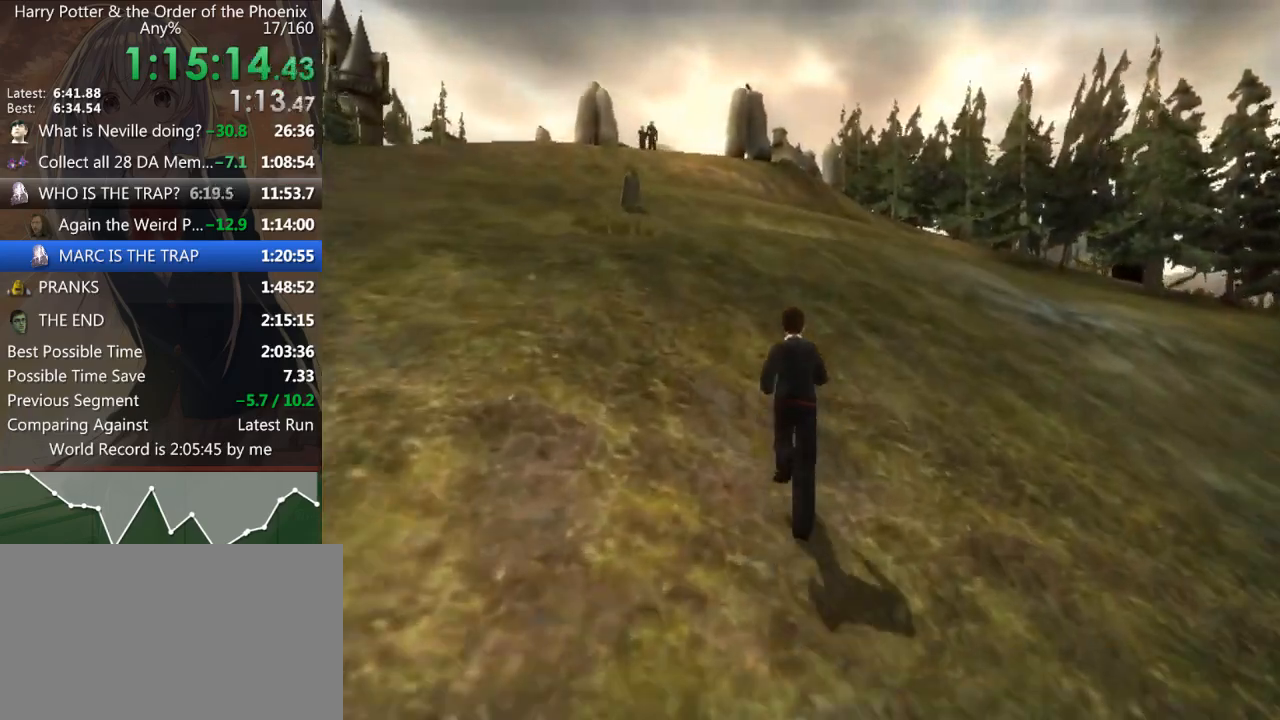
{"keys": ["shift_l", "w"], "mouse": [], "events": []}
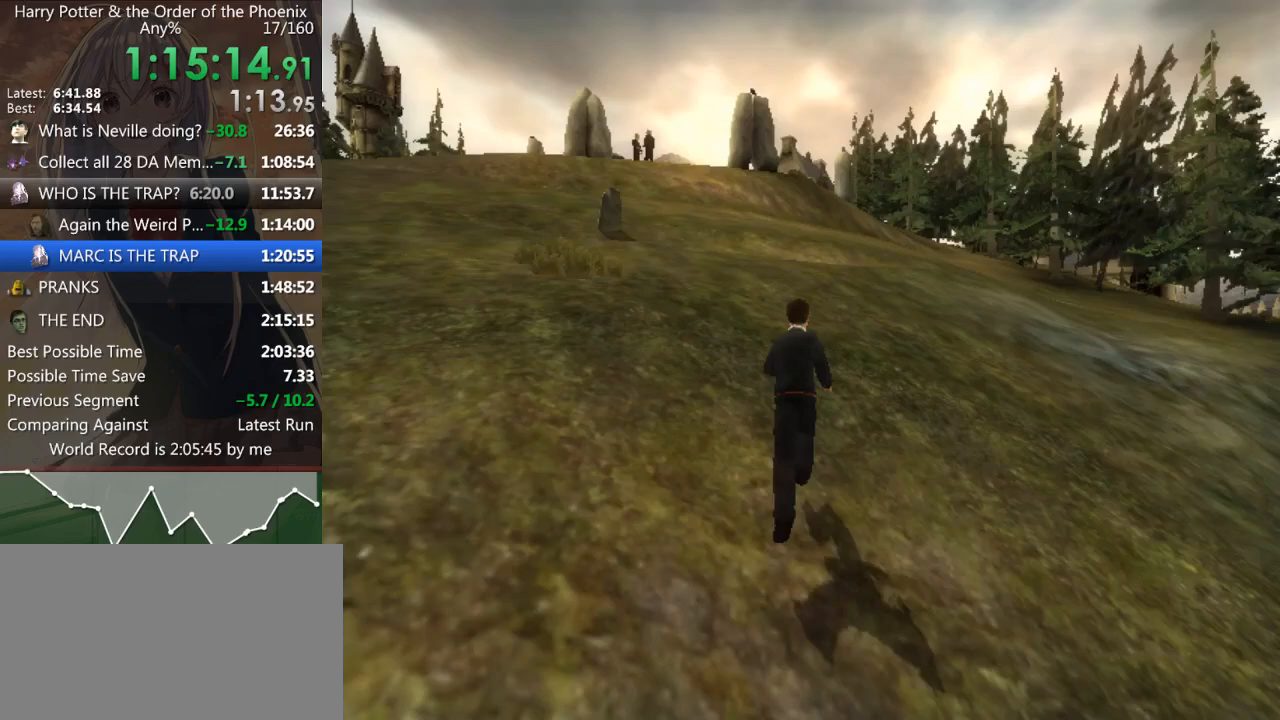
{"keys": ["shift_l", "w"], "mouse": [], "events": []}
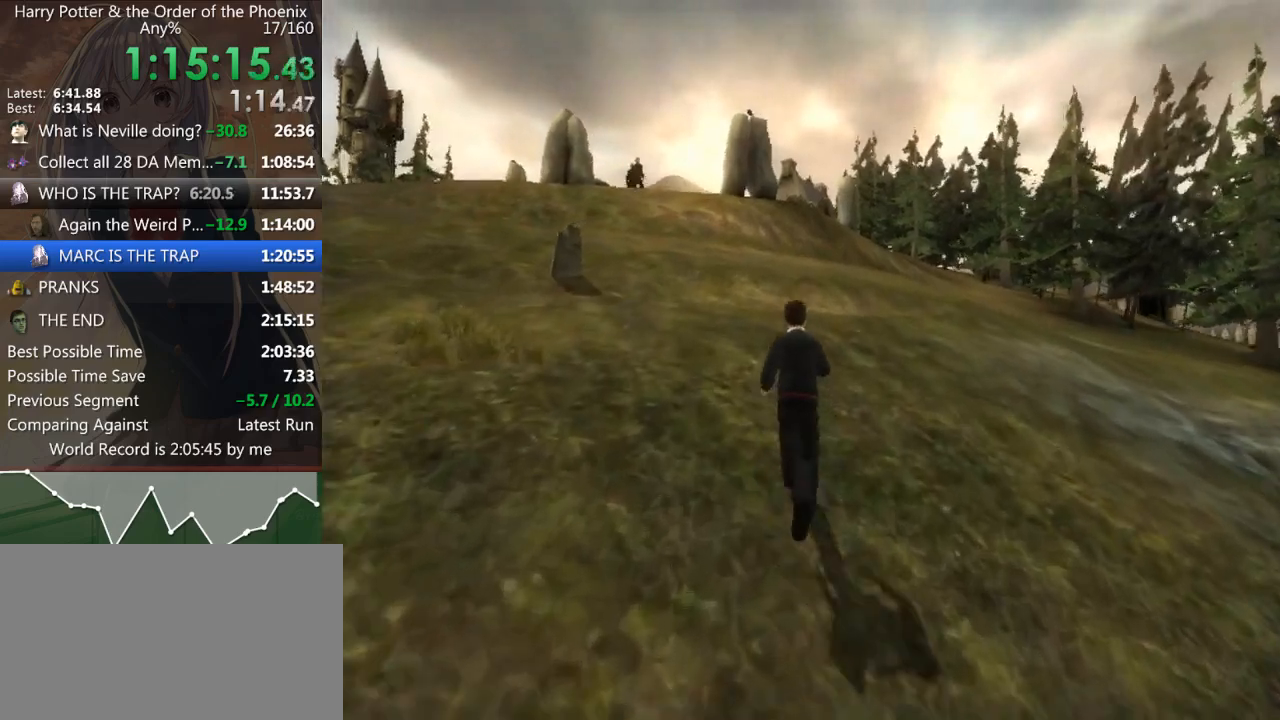
{"keys": ["shift_l", "w"], "mouse": [], "events": []}
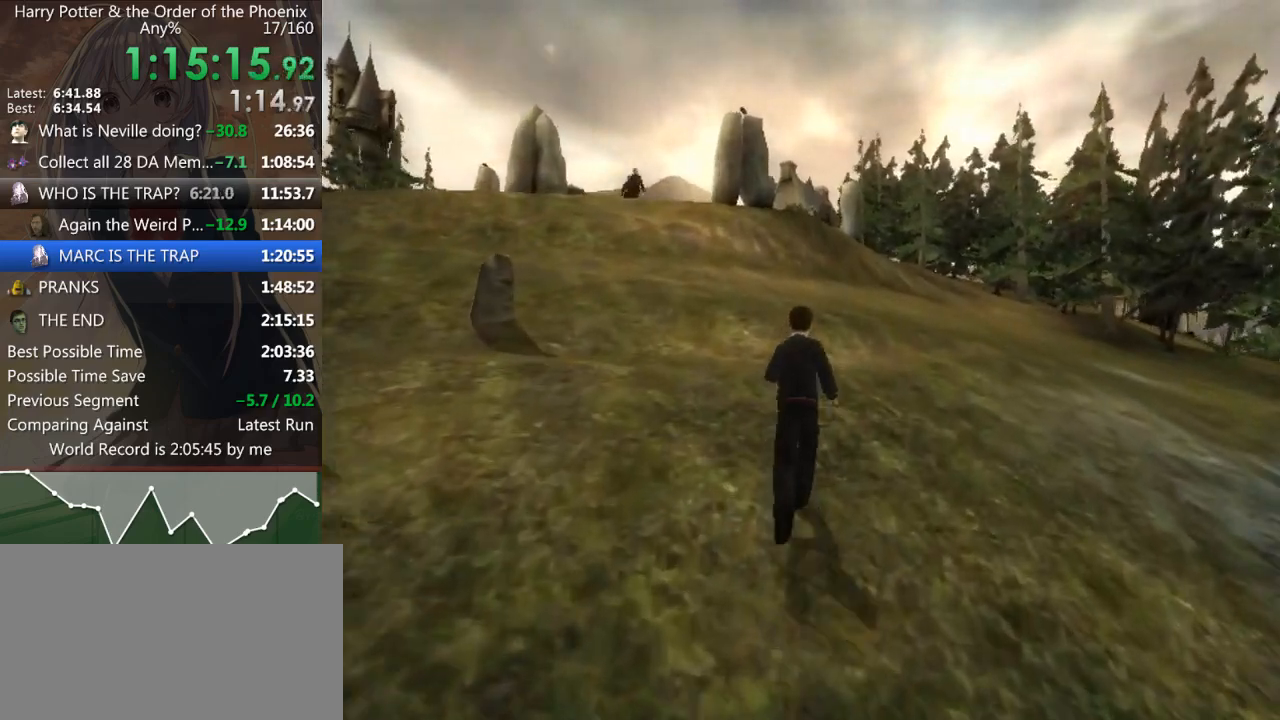
{"keys": ["shift_l", "w"], "mouse": [], "events": []}
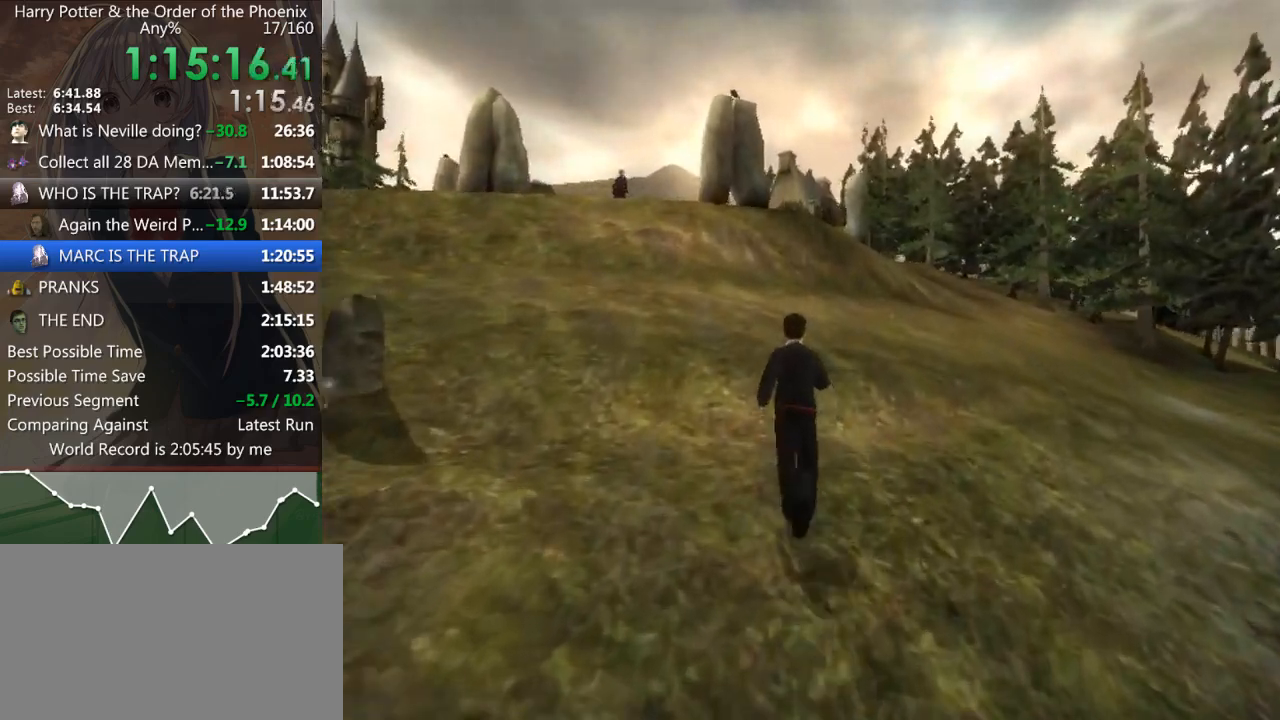
{"keys": ["shift_l", "w"], "mouse": [], "events": [[233, "d", "down"], [333, "d", "up"]]}
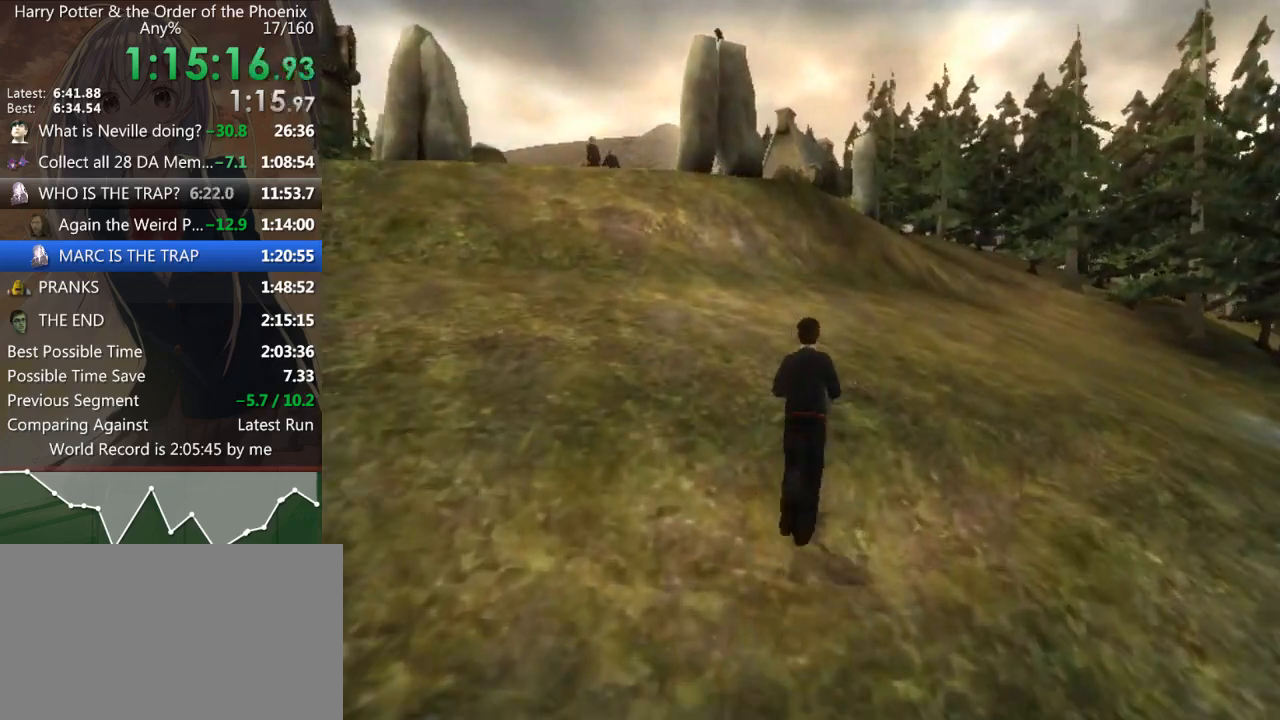
{"keys": ["a", "shift_l", "w"], "mouse": [], "events": [[467, "a", "down"]]}
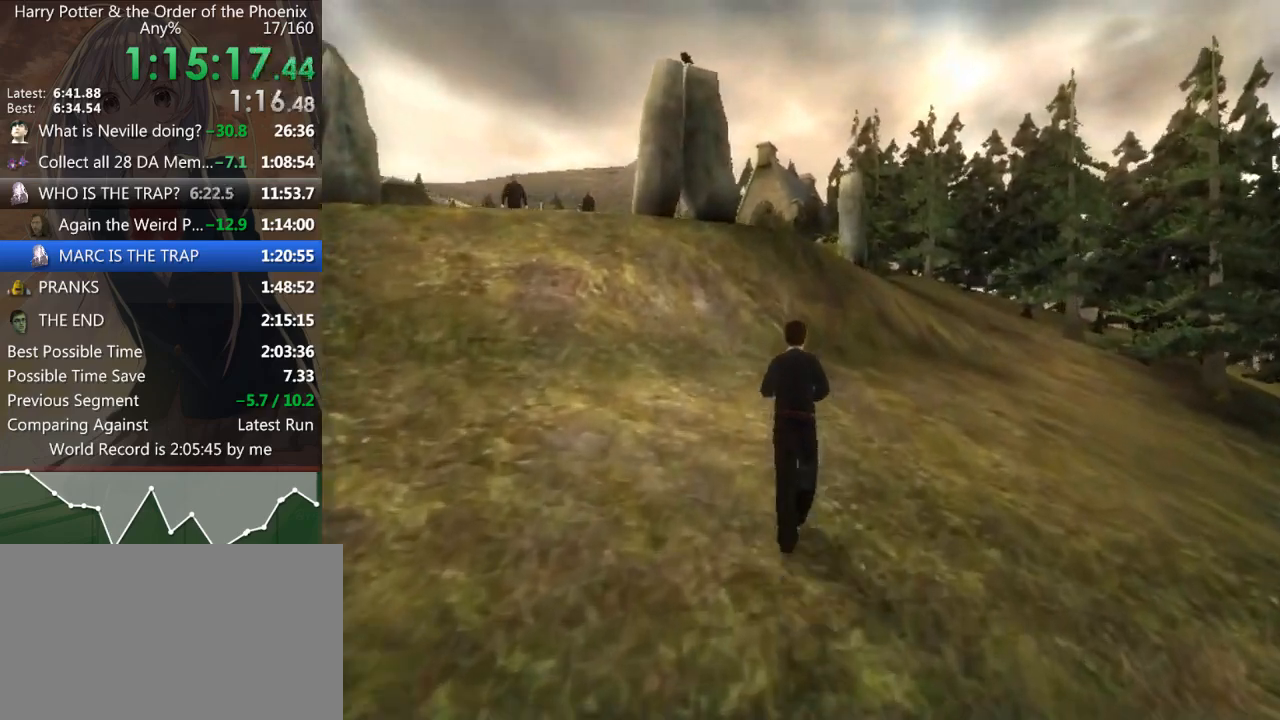
{"keys": ["shift_l", "w"], "mouse": [], "events": [[100, "a", "up"]]}
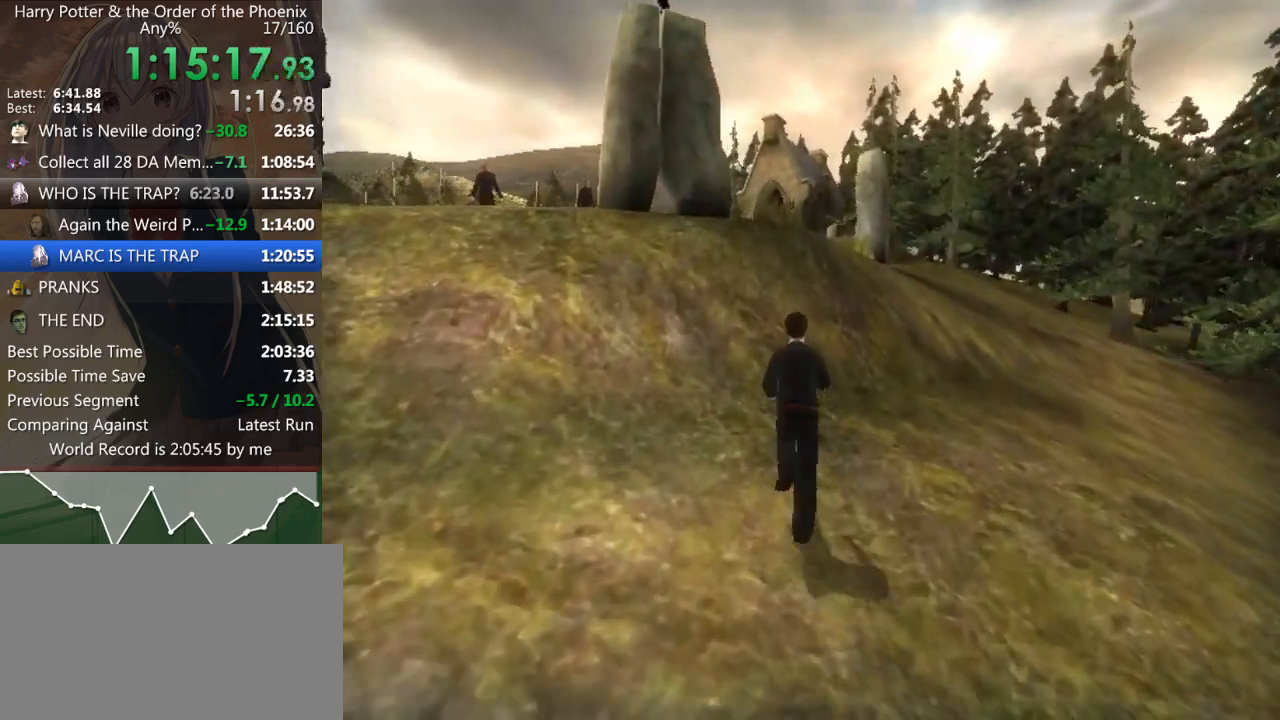
{"keys": ["shift_l", "w"], "mouse": [], "events": [[100, "a", "down"], [233, "a", "up"]]}
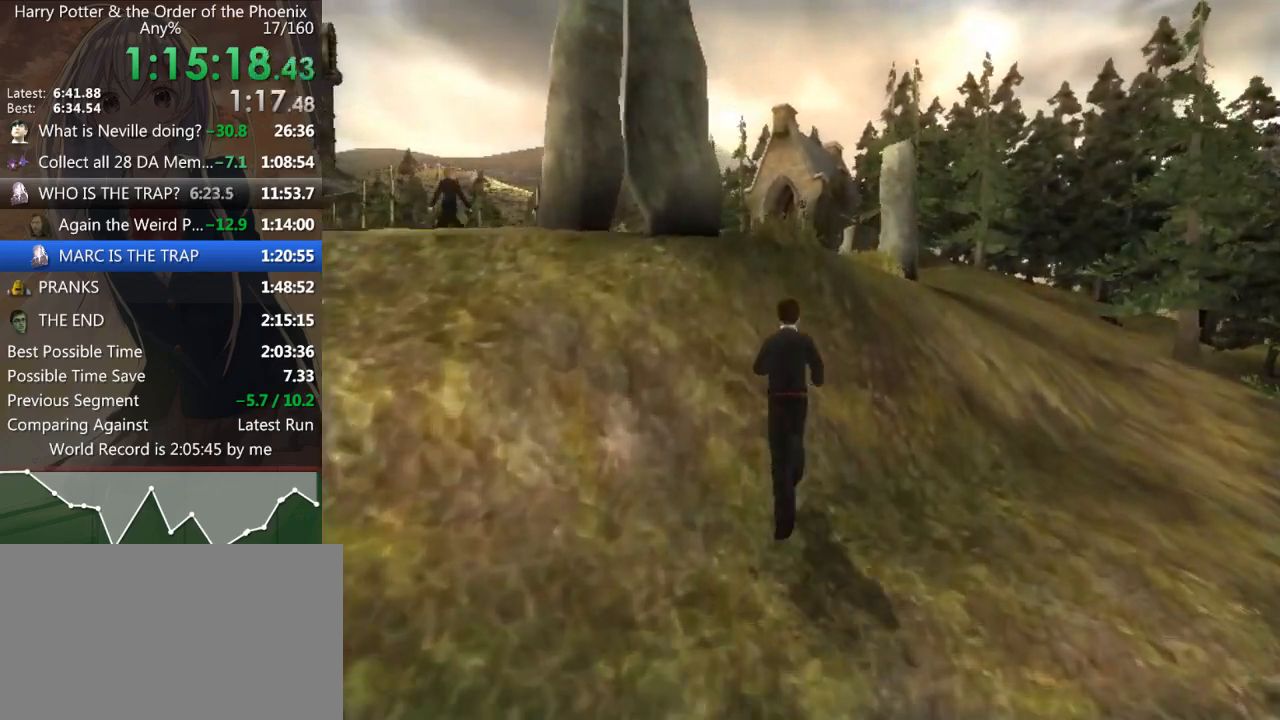
{"keys": ["a", "shift_l", "w"], "mouse": [], "events": [[467, "a", "down"]]}
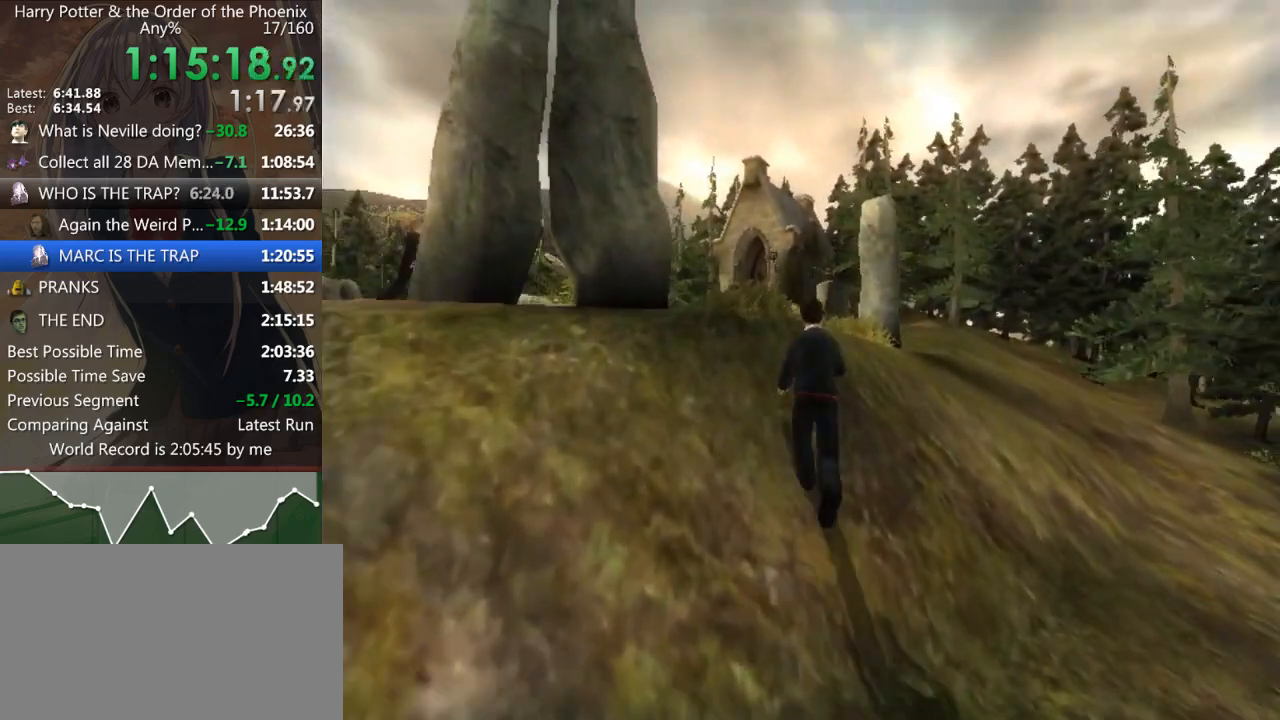
{"keys": ["a", "shift_l", "w"], "mouse": [], "events": []}
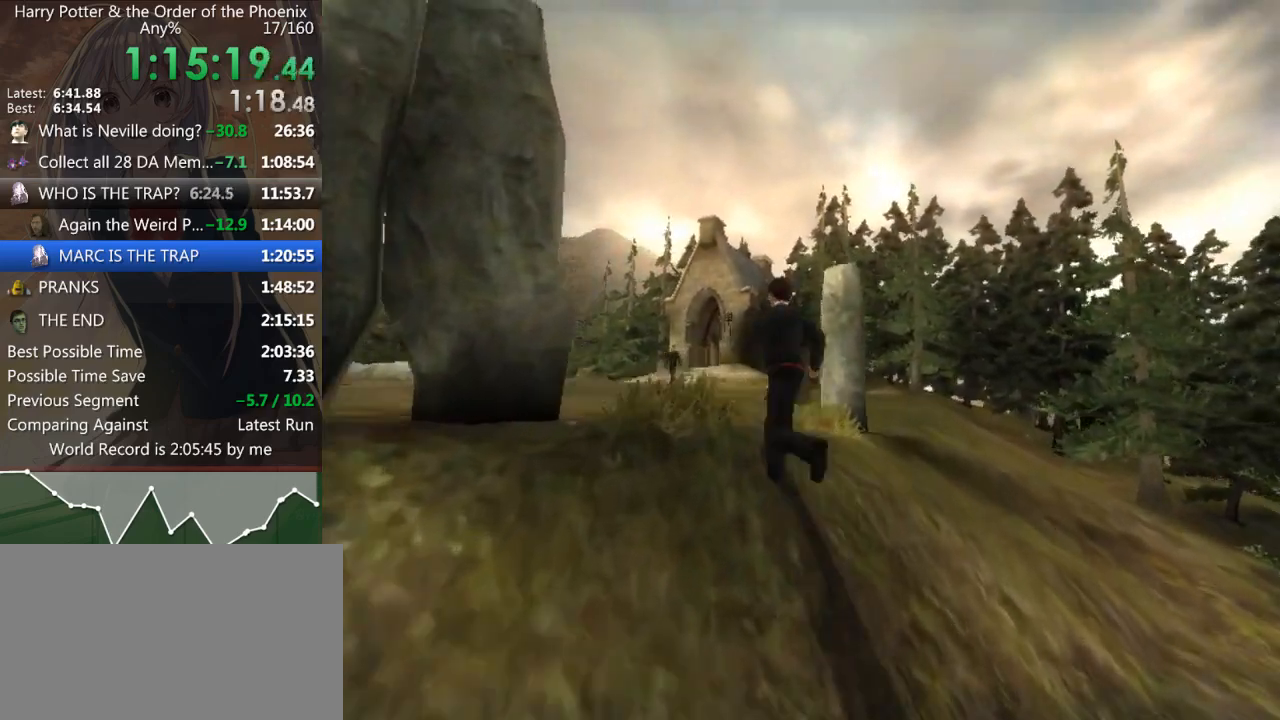
{"keys": ["shift_l", "w"], "mouse": [], "events": [[133, "a", "up"]]}
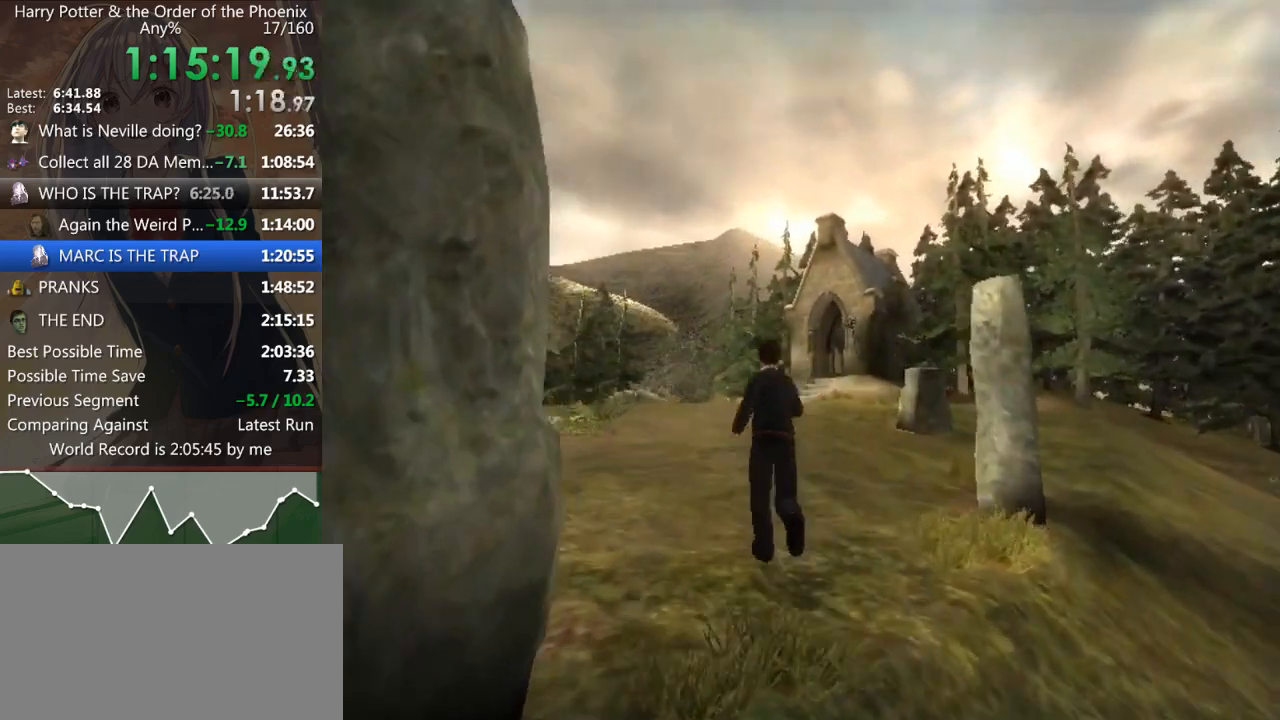
{"keys": ["shift_l", "w"], "mouse": [], "events": [[167, "d", "down"], [400, "d", "up"]]}
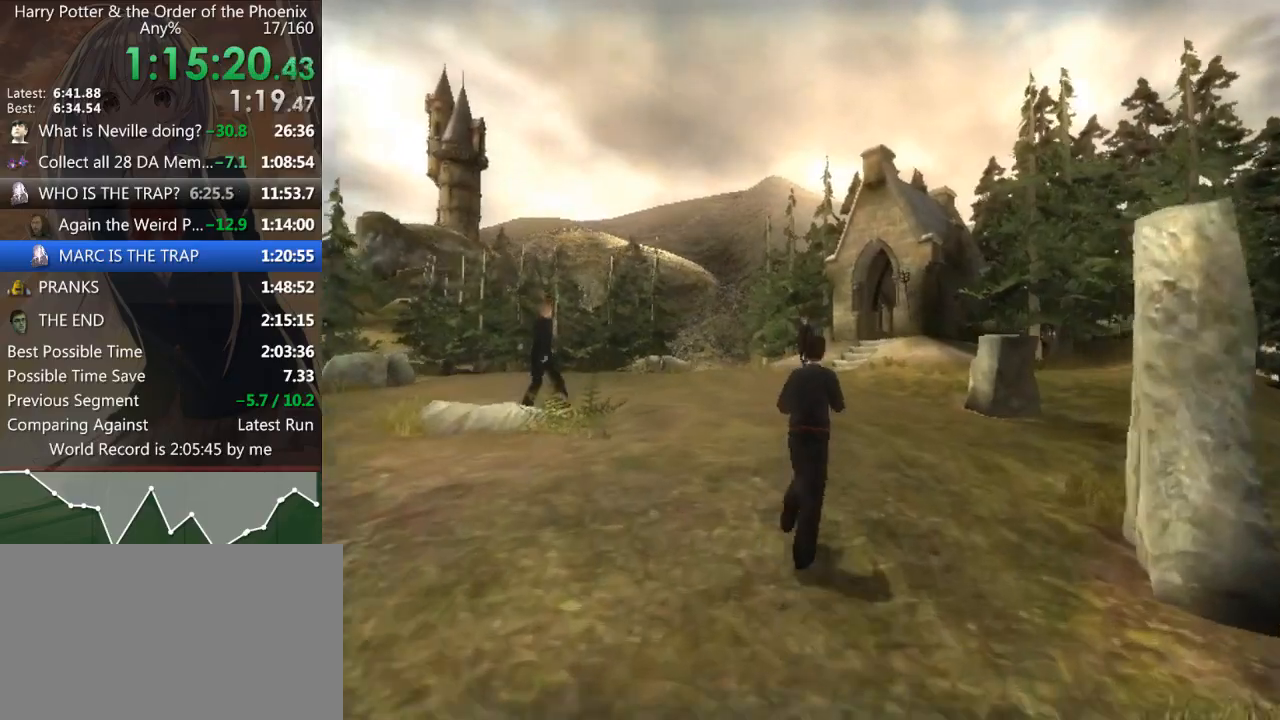
{"keys": ["d", "shift_l", "w"], "mouse": [], "events": [[467, "d", "down"]]}
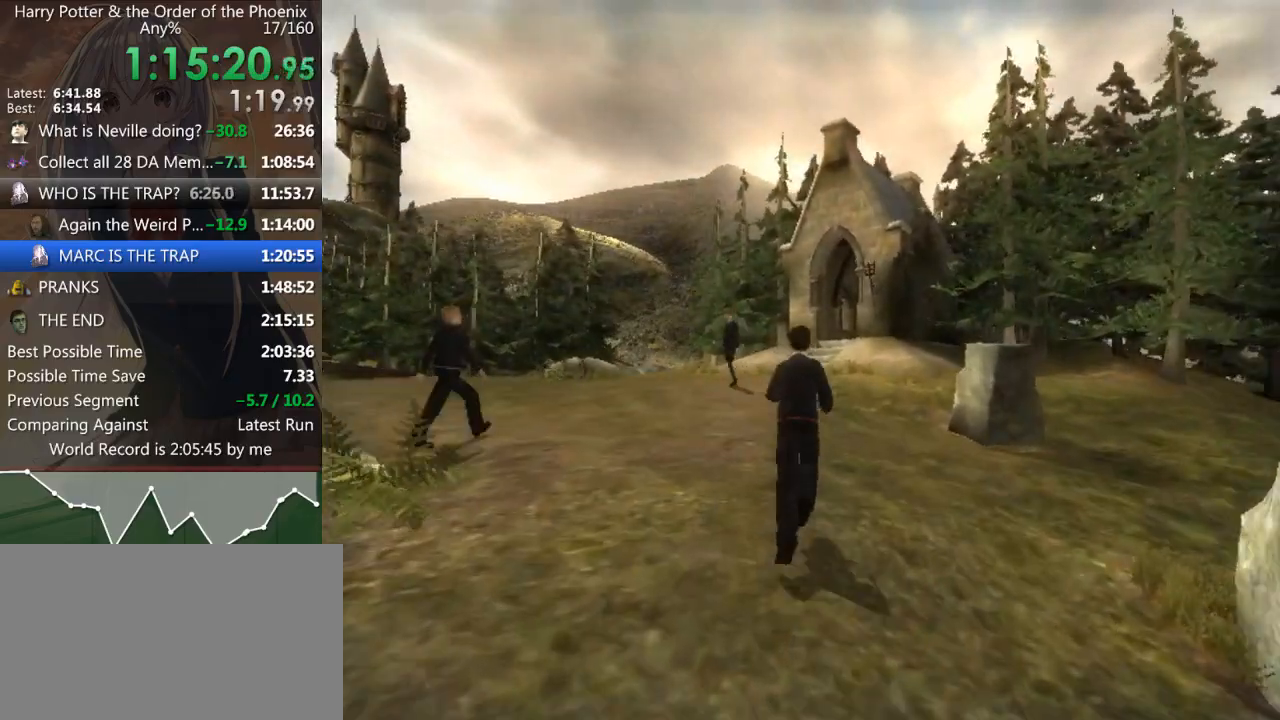
{"keys": ["shift_l", "w"], "mouse": [], "events": [[100, "d", "up"]]}
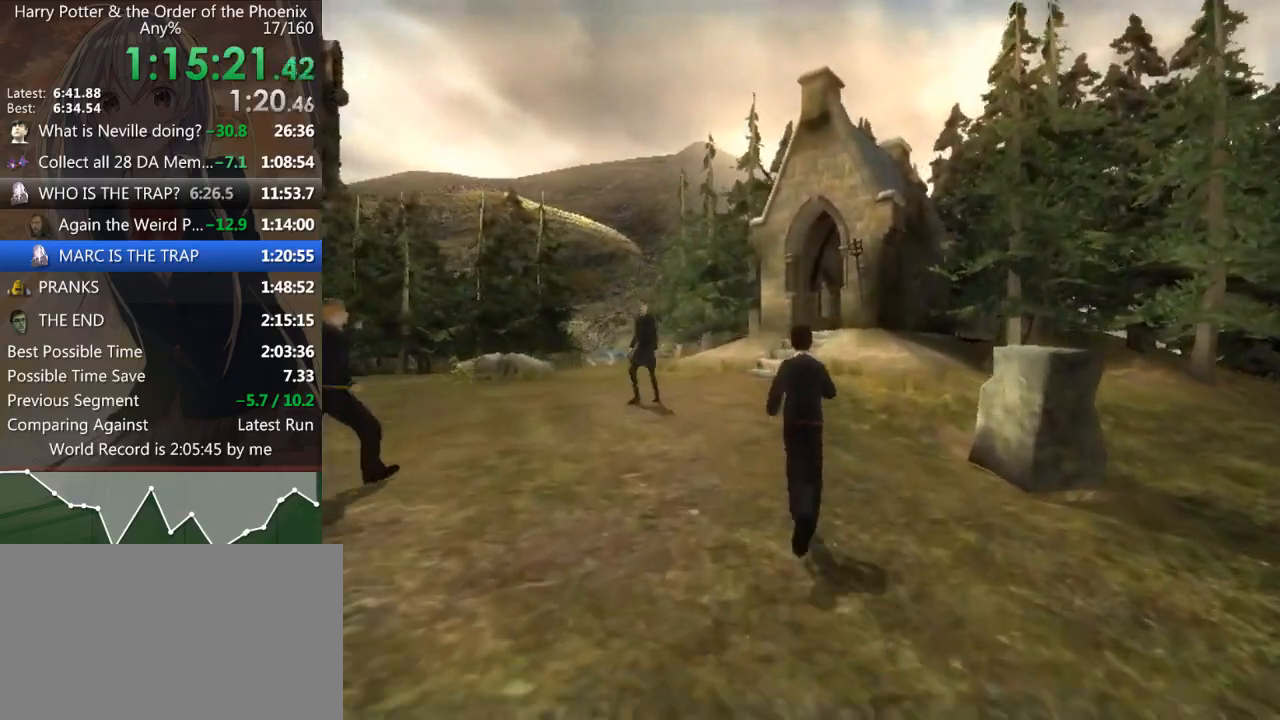
{"keys": ["d", "shift_l", "w"], "mouse": [], "events": [[400, "d", "down"]]}
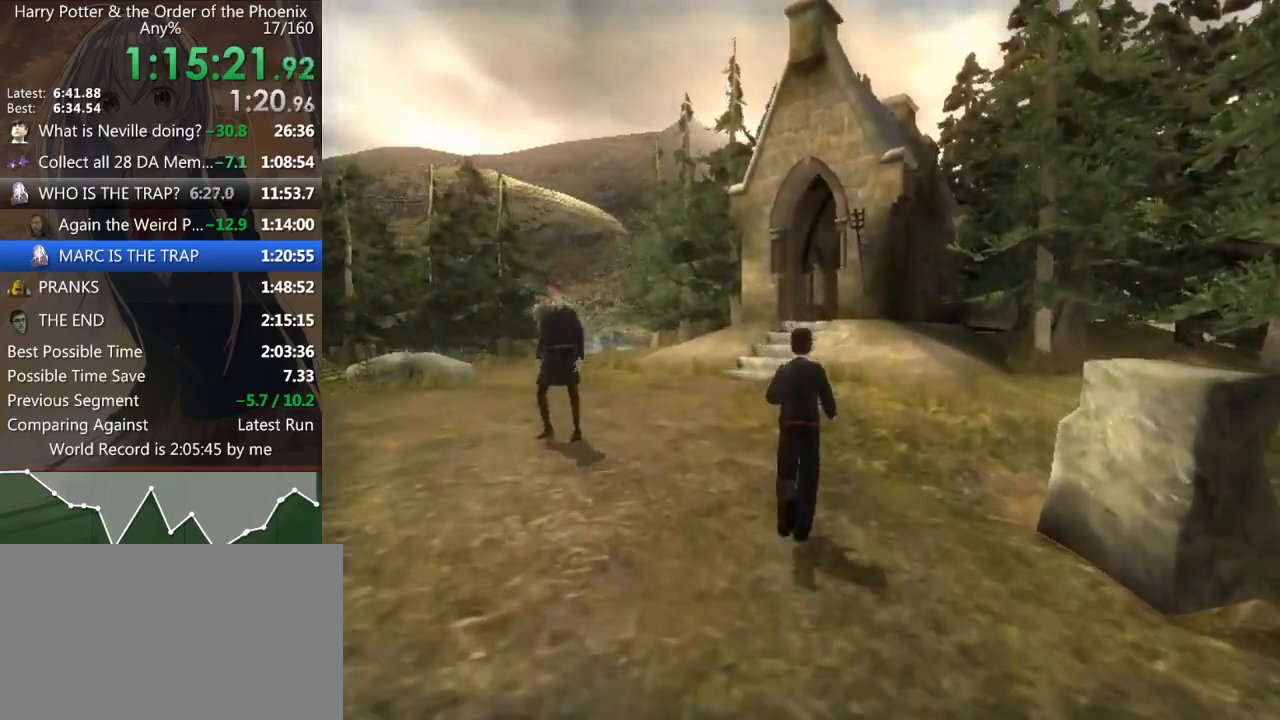
{"keys": ["shift_l", "w"], "mouse": [], "events": [[33, "d", "up"]]}
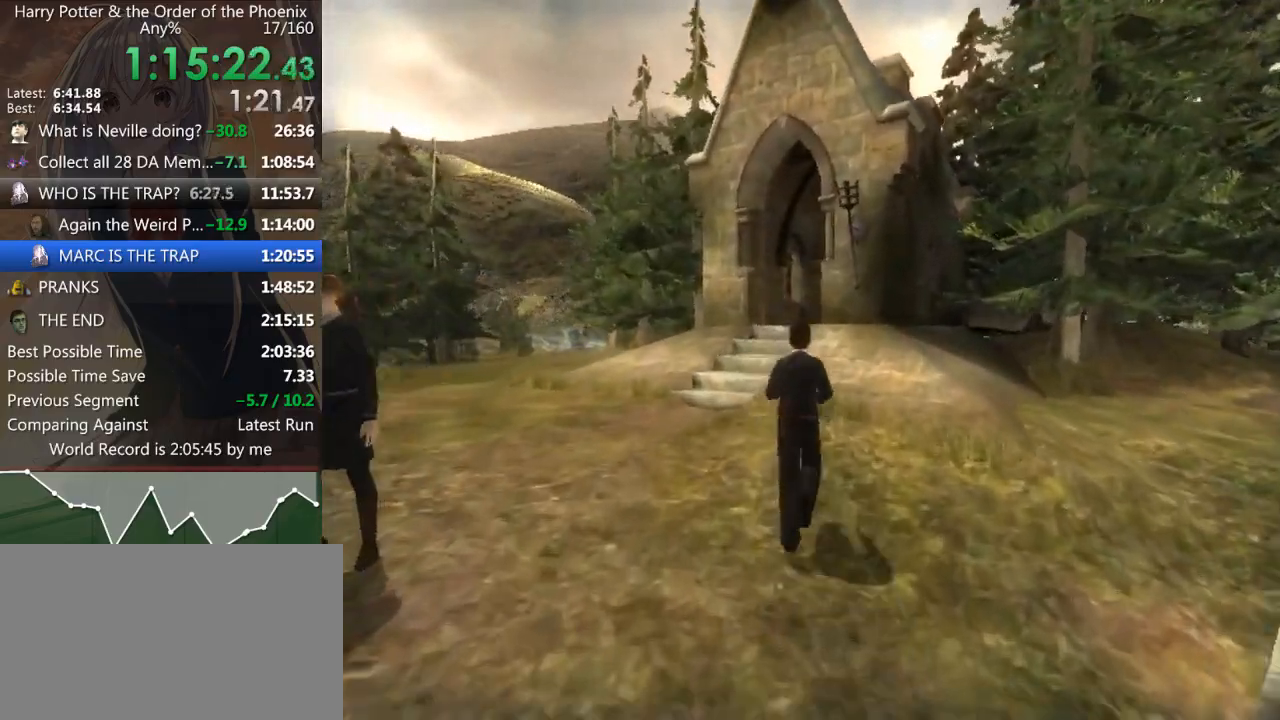
{"keys": ["shift_l", "w"], "mouse": [], "events": []}
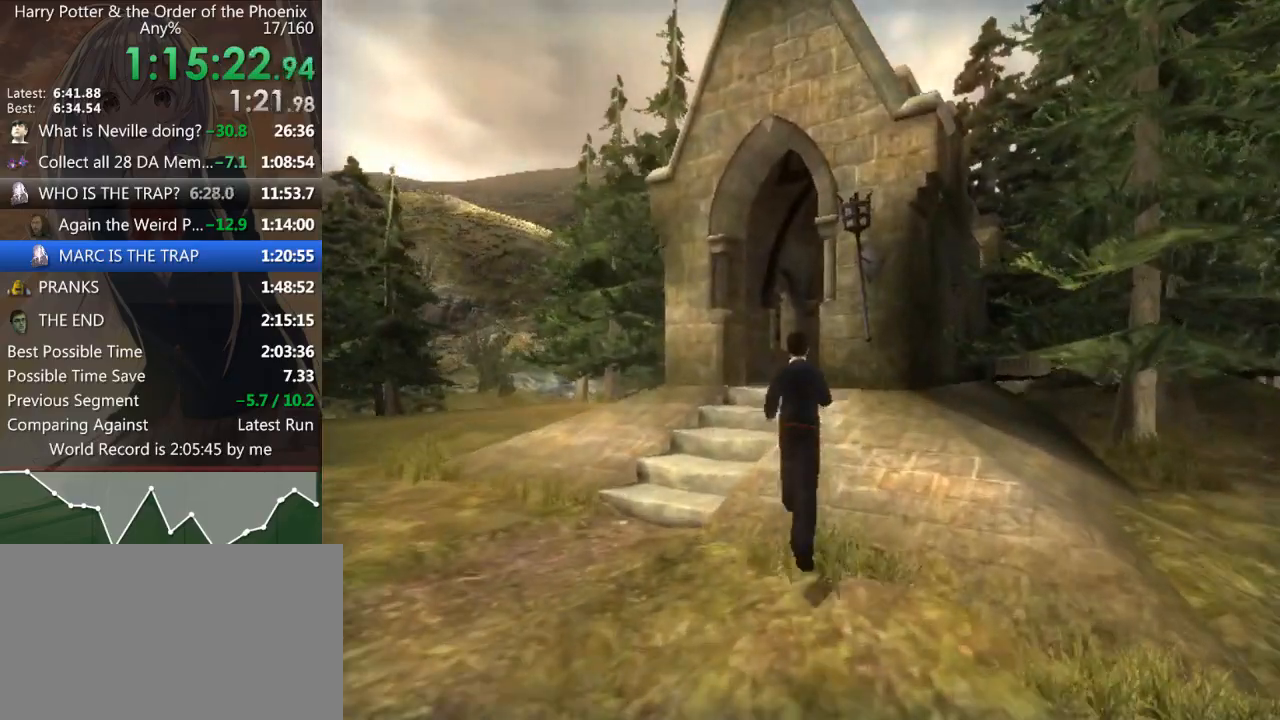
{"keys": ["shift_l", "w"], "mouse": [], "events": []}
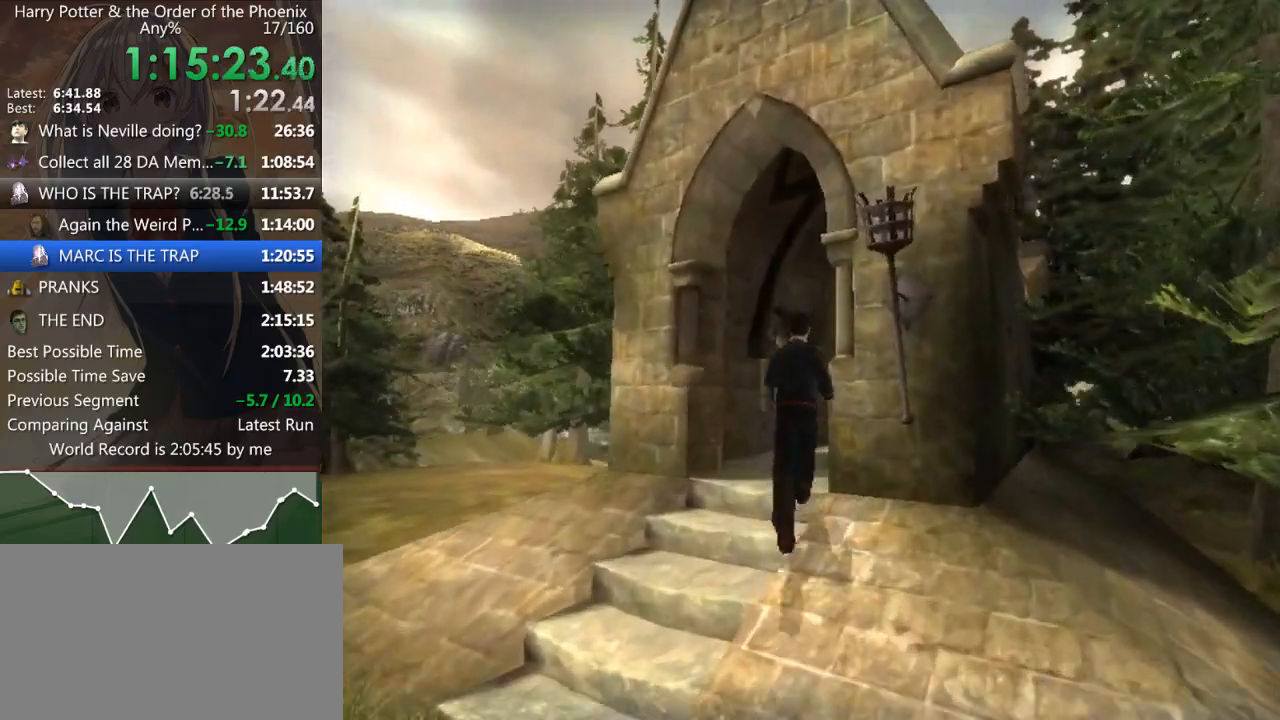
{"keys": ["d", "shift_l", "w"], "mouse": [], "events": [[100, "d", "down"], [100, "w", "up"], [300, "w", "down"]]}
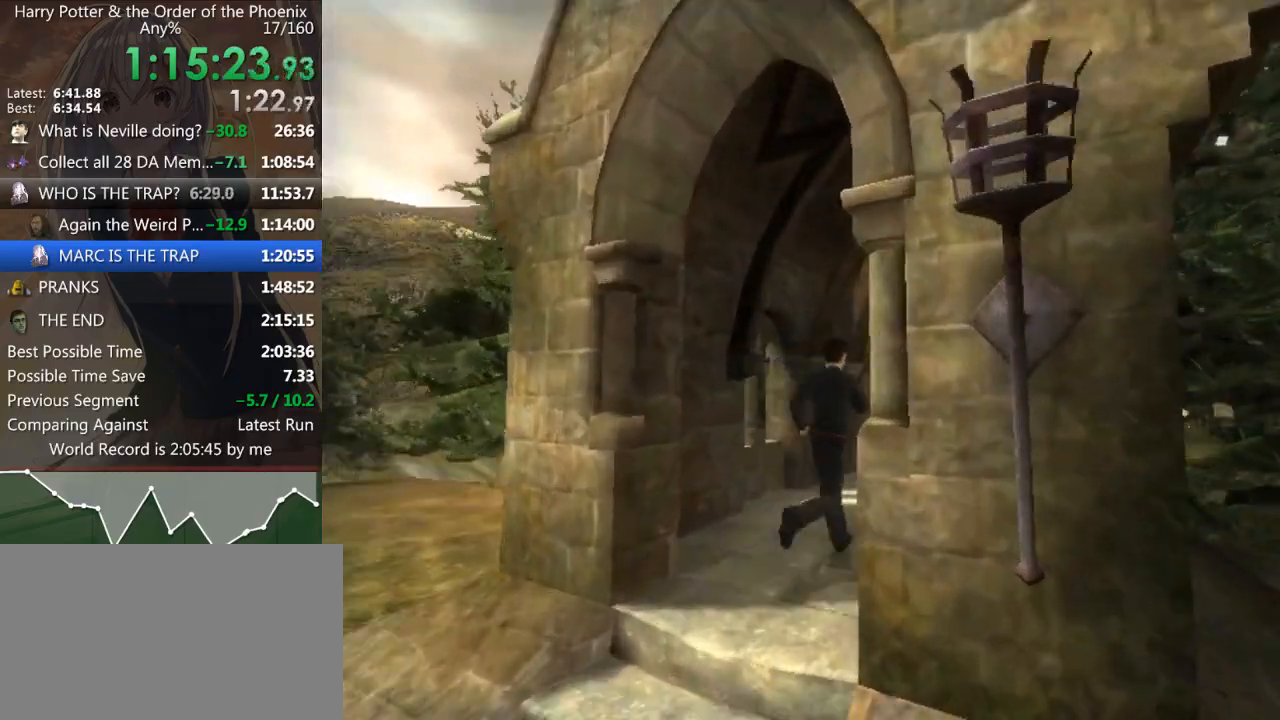
{"keys": ["shift_l", "w"], "mouse": [], "events": [[100, "d", "up"]]}
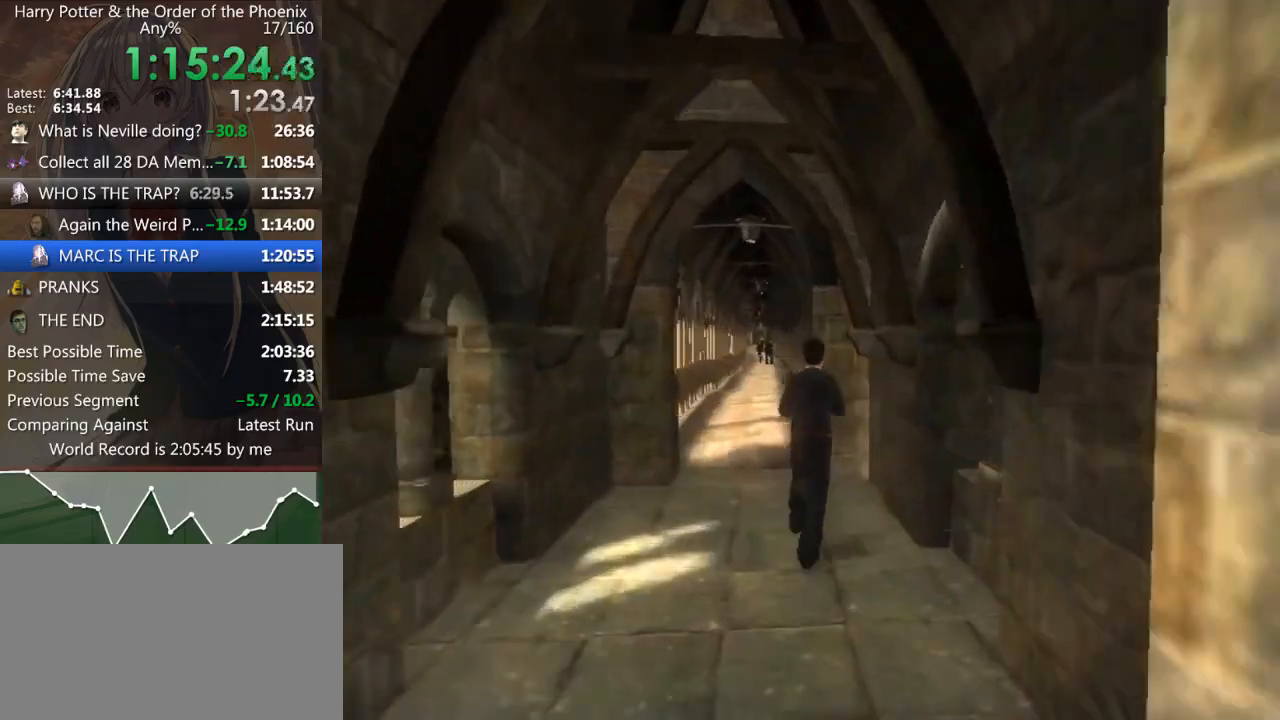
{"keys": ["shift_l", "w"], "mouse": [], "events": [[33, "a", "down"], [467, "a", "up"]]}